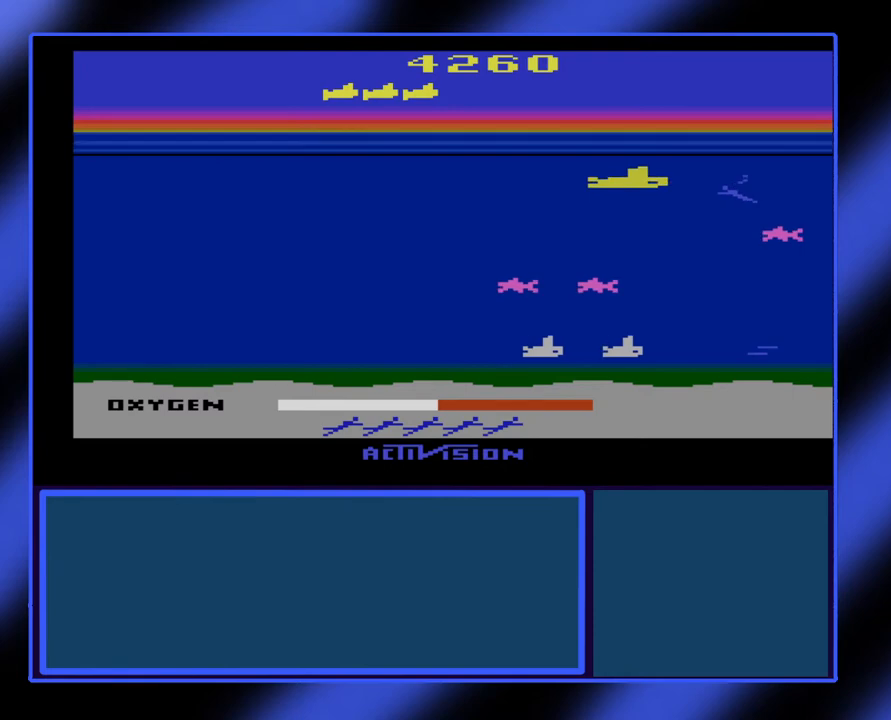
Gameplay with a controller (Xbox layout); each line is a JSON object with the inputs held at the frame after it. "events" lists button and stick changes between this image and that frame as [ms after this image, input, new state], when the widget could be followed in between. Not read: L3 R3 TOUCHPAD other_buttons right_stick.
{"buttons": ["B"], "left_stick": "center", "events": [[167, "left_stick", "center"]]}
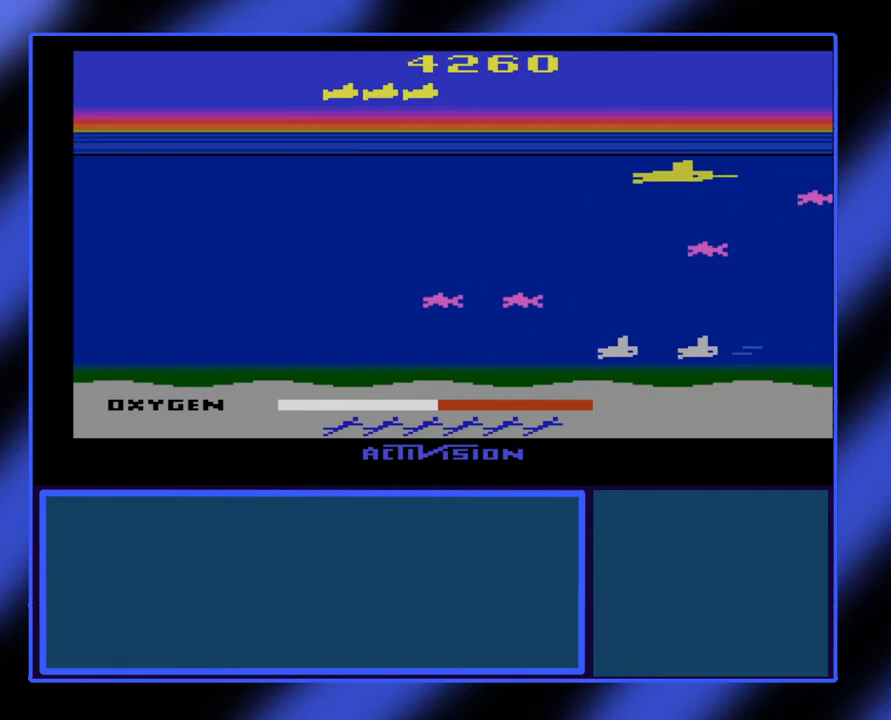
{"buttons": ["B"], "left_stick": "left", "events": [[167, "left_stick", "down-left"], [267, "left_stick", "left"]]}
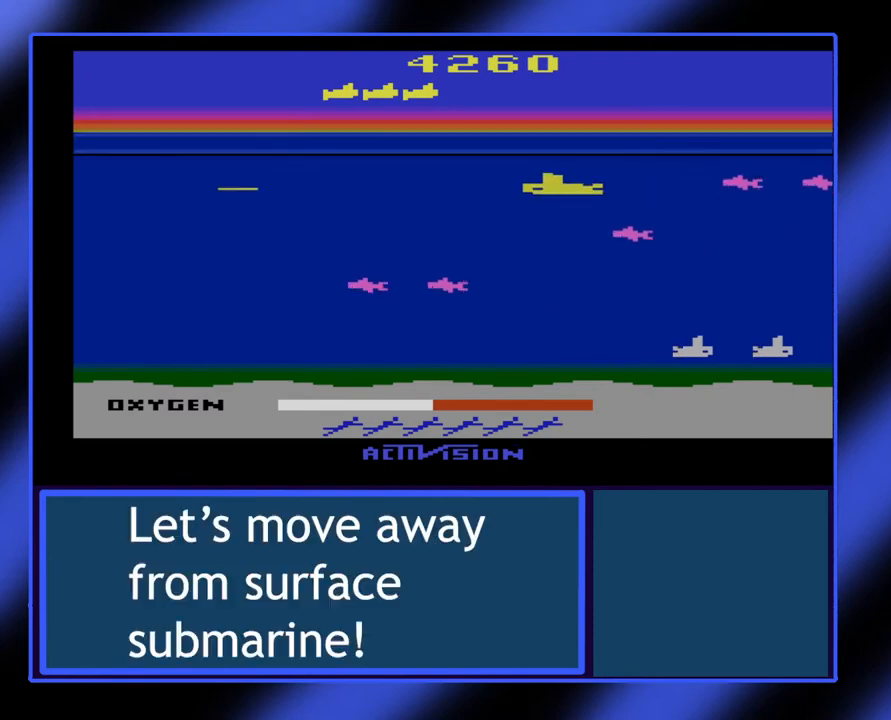
{"buttons": ["B"], "left_stick": "left", "events": []}
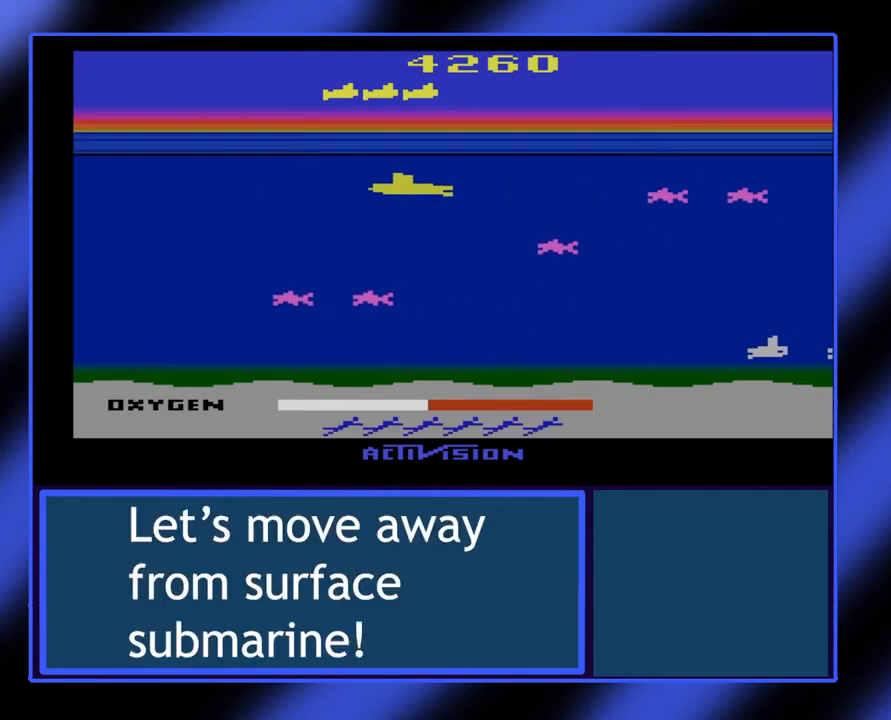
{"buttons": ["B"], "left_stick": "up-left", "events": [[333, "left_stick", "up-left"]]}
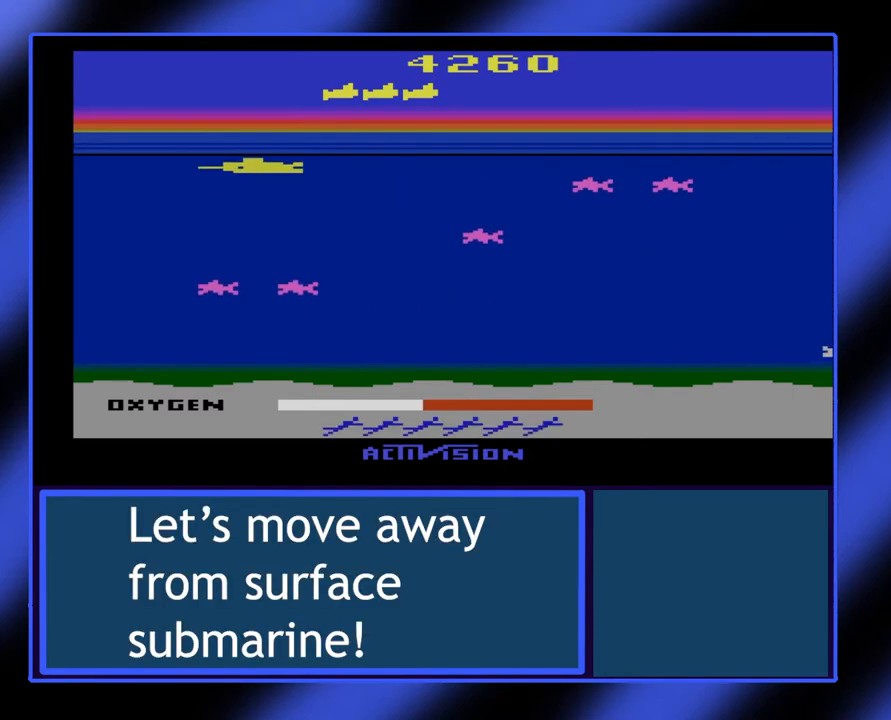
{"buttons": [], "left_stick": "center", "events": [[400, "B", "up"], [433, "left_stick", "center"]]}
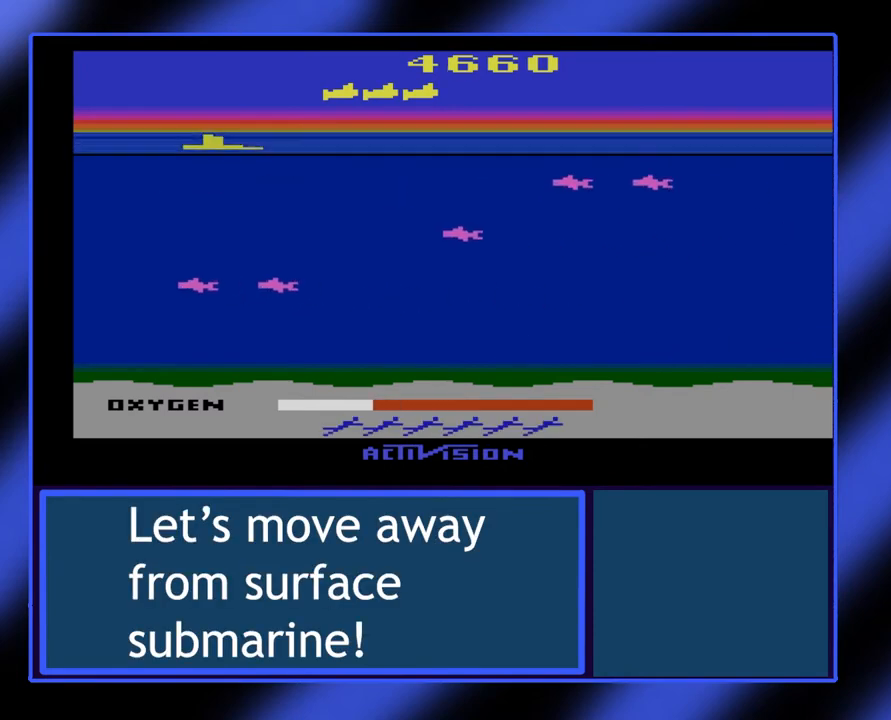
{"buttons": [], "left_stick": "center", "events": []}
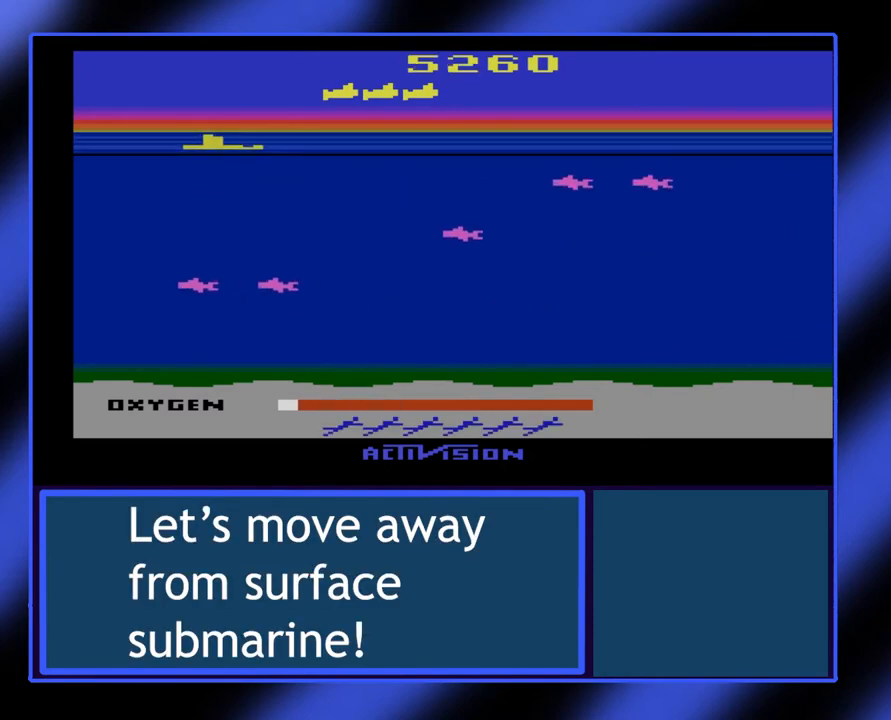
{"buttons": [], "left_stick": "center", "events": []}
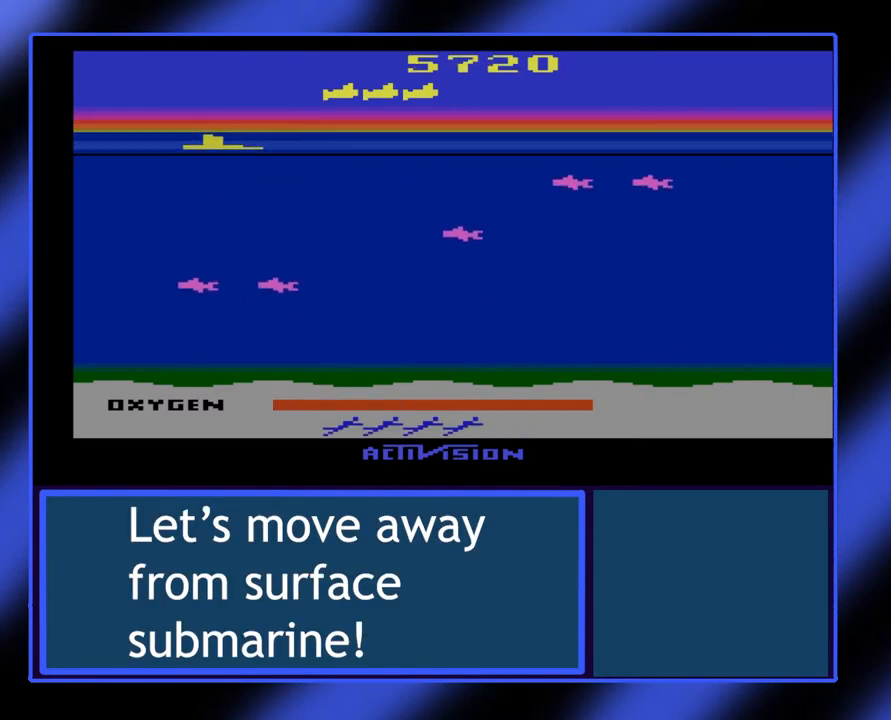
{"buttons": [], "left_stick": "center", "events": []}
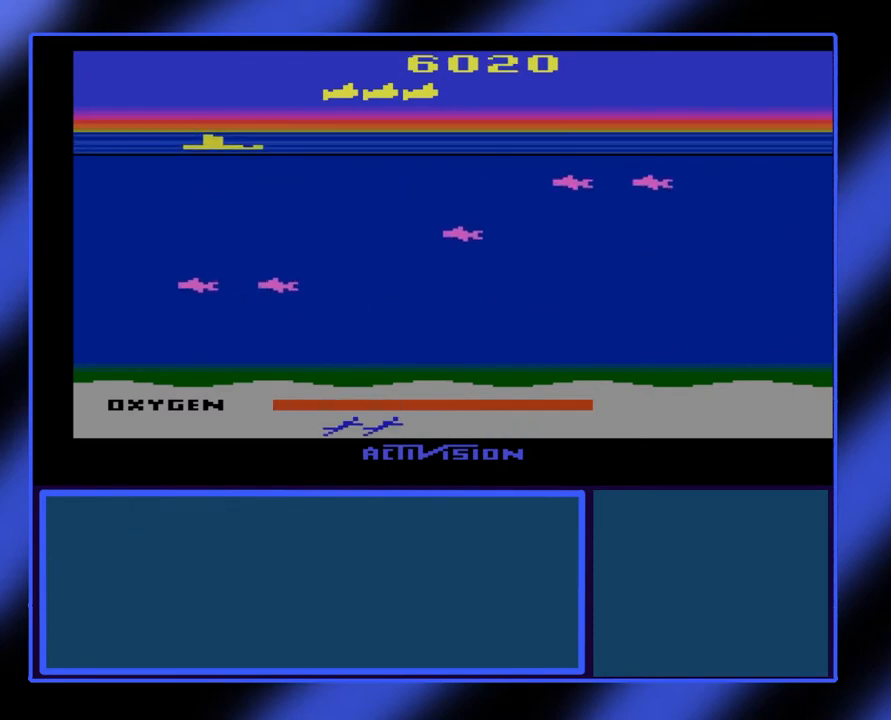
{"buttons": [], "left_stick": "center", "events": []}
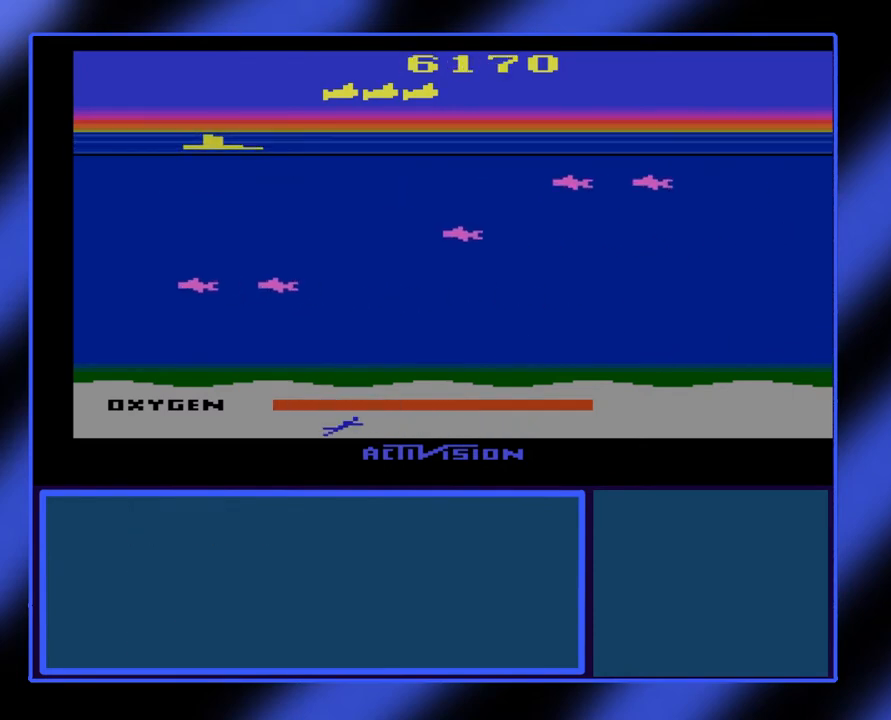
{"buttons": [], "left_stick": "center", "events": []}
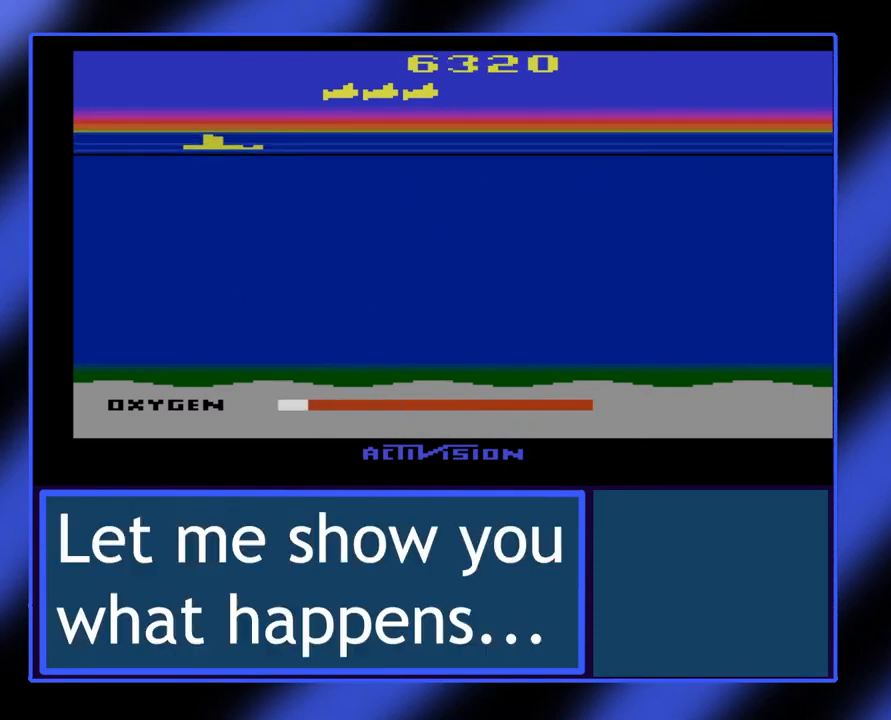
{"buttons": [], "left_stick": "center", "events": []}
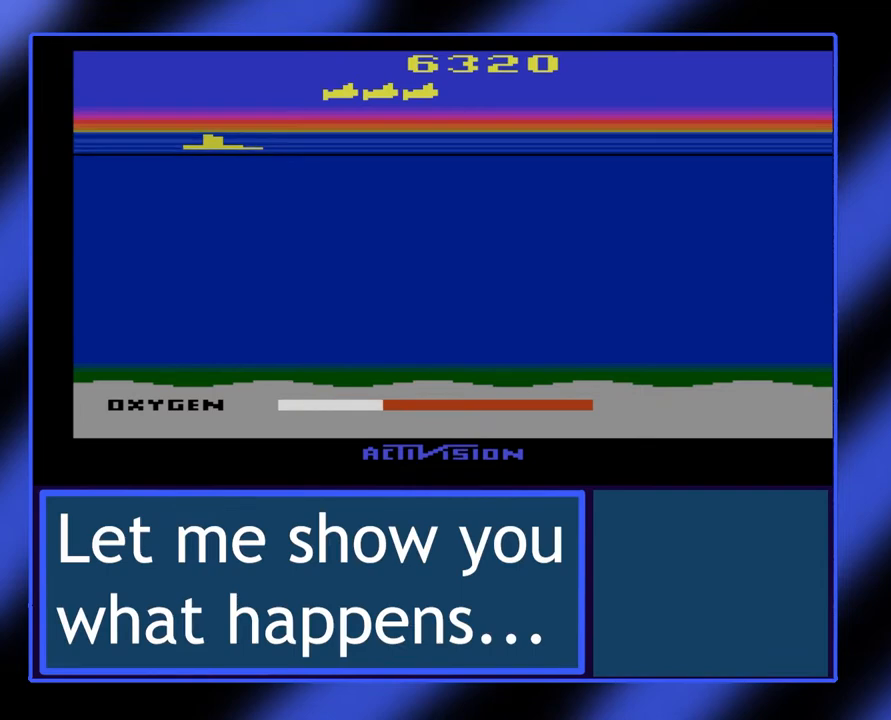
{"buttons": [], "left_stick": "center", "events": []}
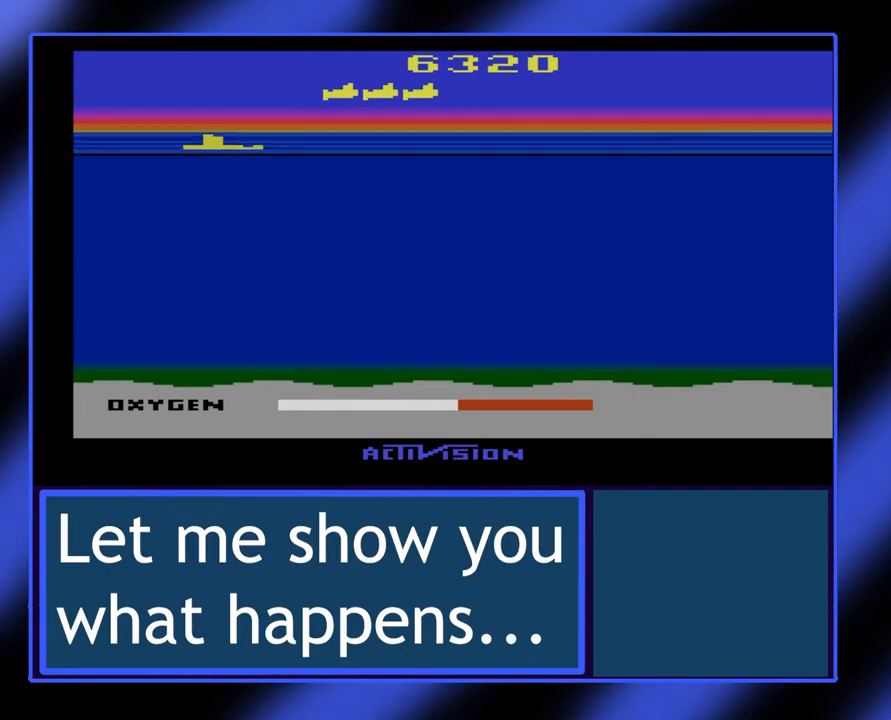
{"buttons": [], "left_stick": "center", "events": []}
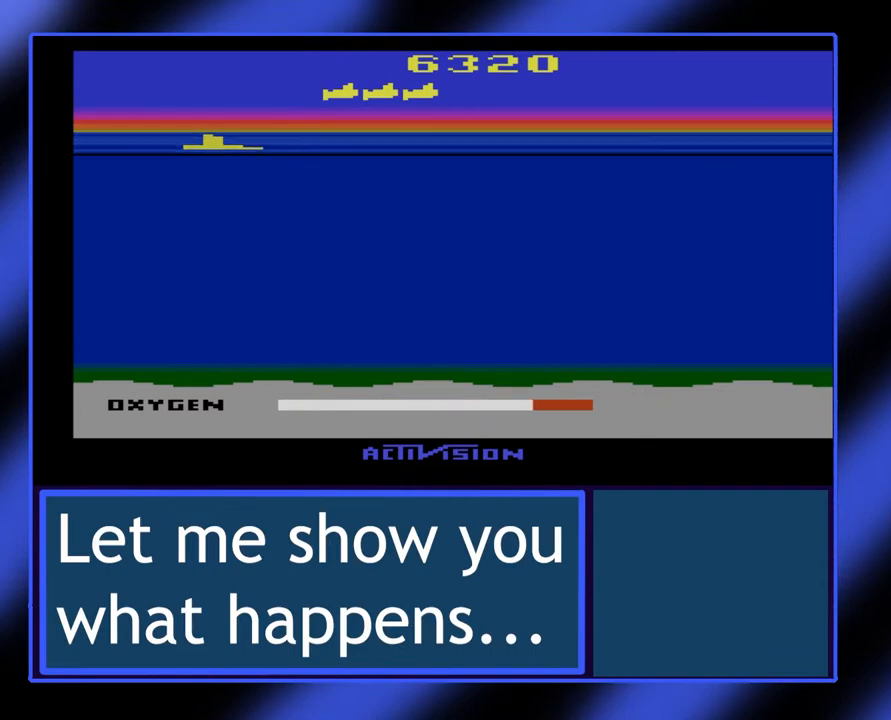
{"buttons": [], "left_stick": "right", "events": [[267, "left_stick", "right"]]}
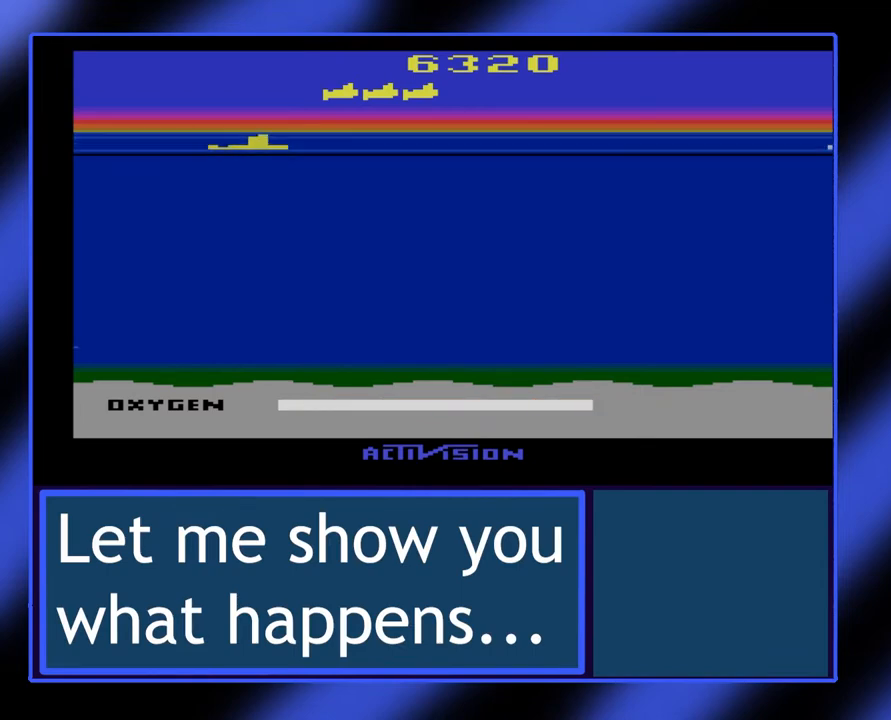
{"buttons": [], "left_stick": "center", "events": [[500, "left_stick", "center"]]}
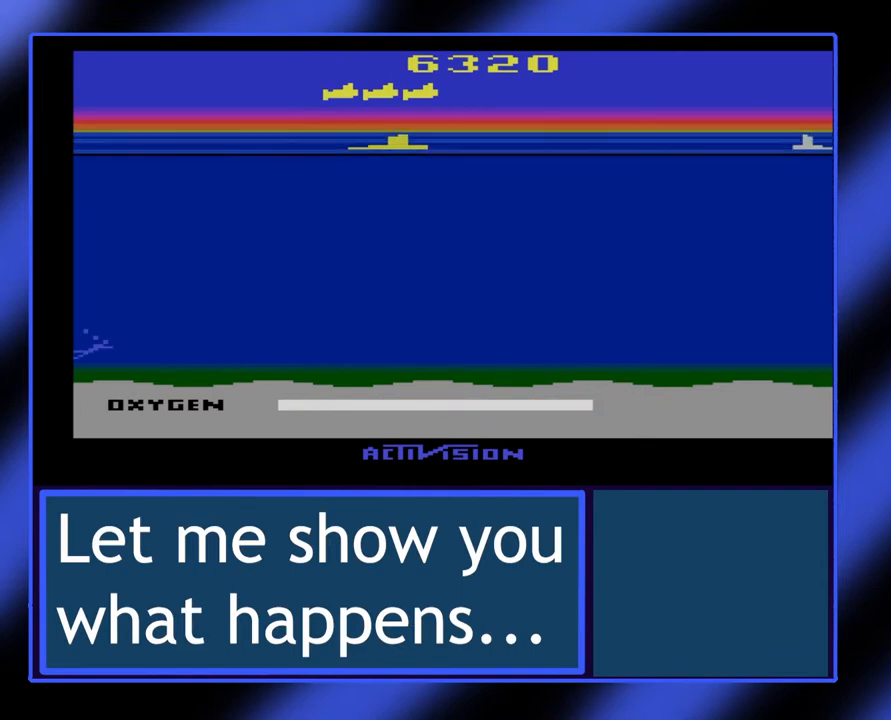
{"buttons": [], "left_stick": "down", "events": [[467, "left_stick", "down"]]}
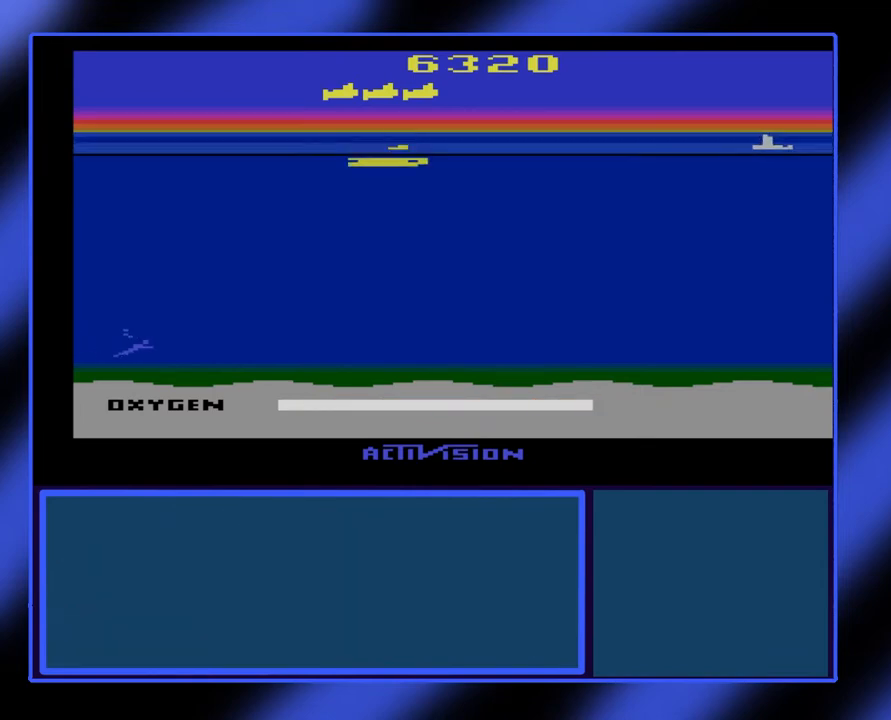
{"buttons": [], "left_stick": "center", "events": [[367, "left_stick", "center"]]}
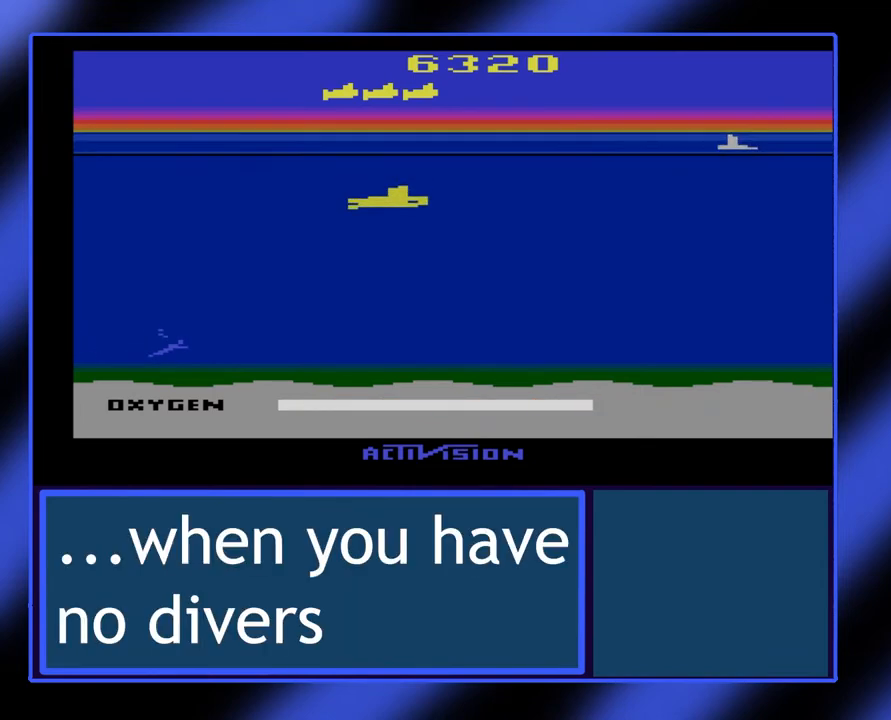
{"buttons": [], "left_stick": "up", "events": [[500, "left_stick", "up"]]}
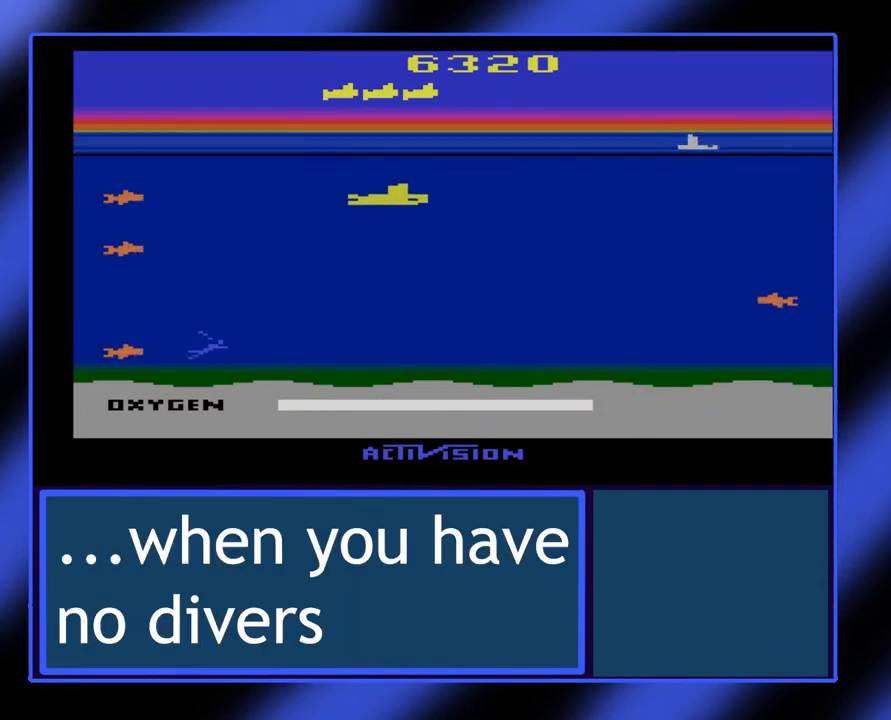
{"buttons": [], "left_stick": "up", "events": []}
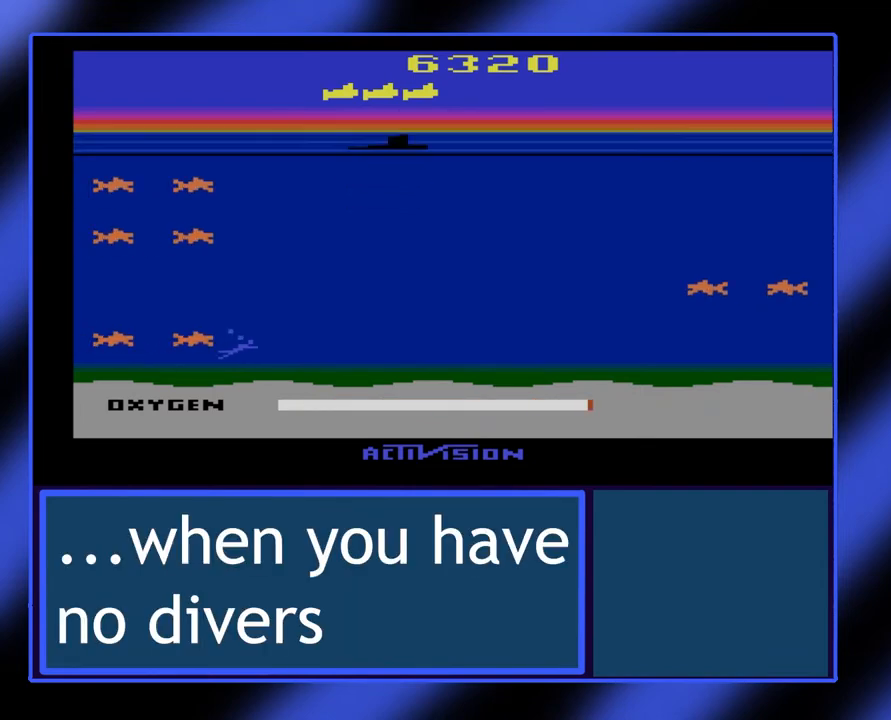
{"buttons": [], "left_stick": "center", "events": [[100, "left_stick", "center"]]}
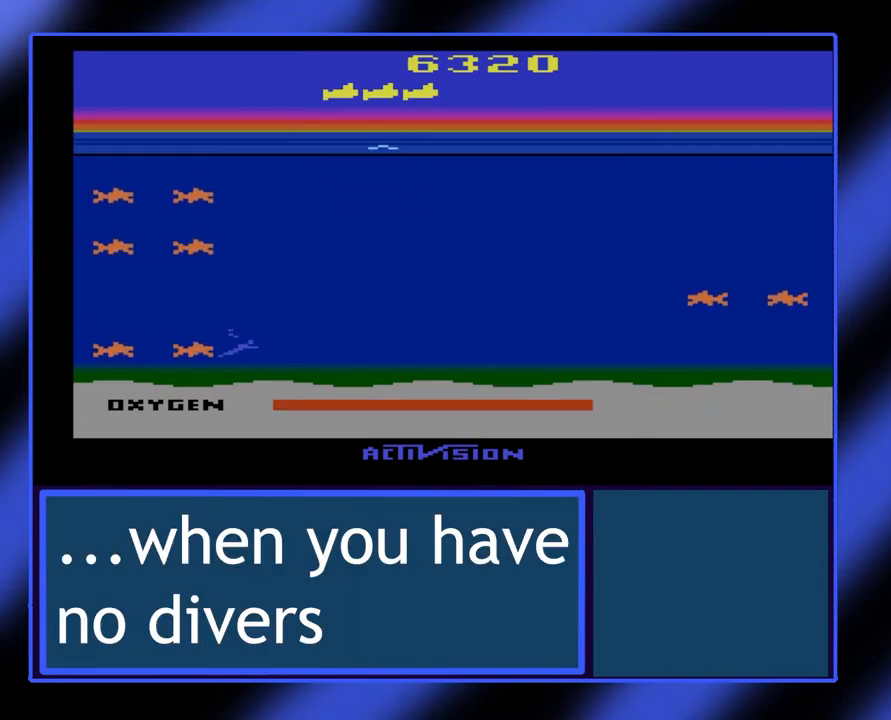
{"buttons": [], "left_stick": "center", "events": []}
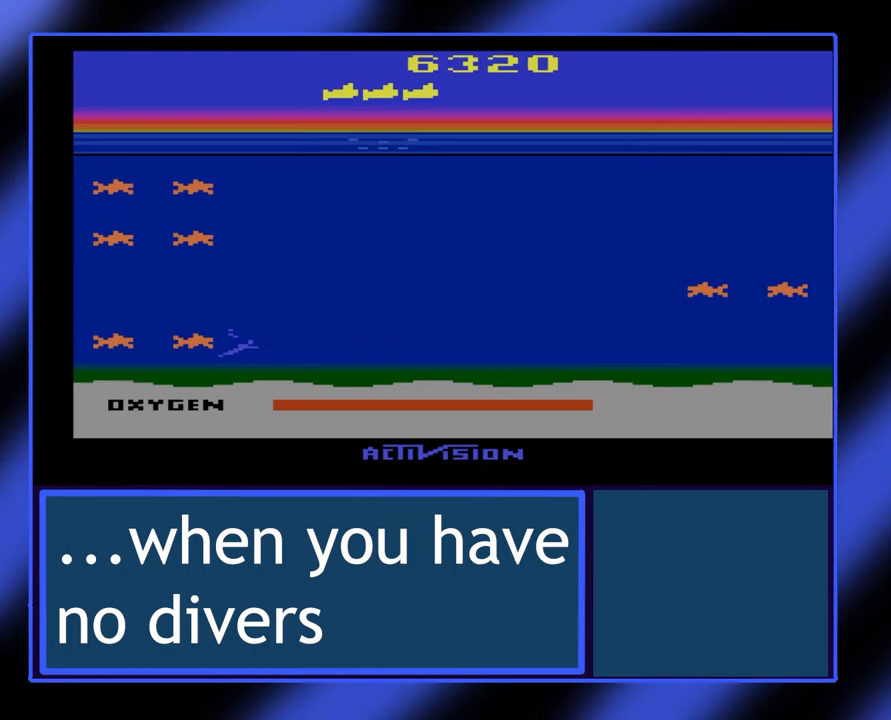
{"buttons": [], "left_stick": "center", "events": []}
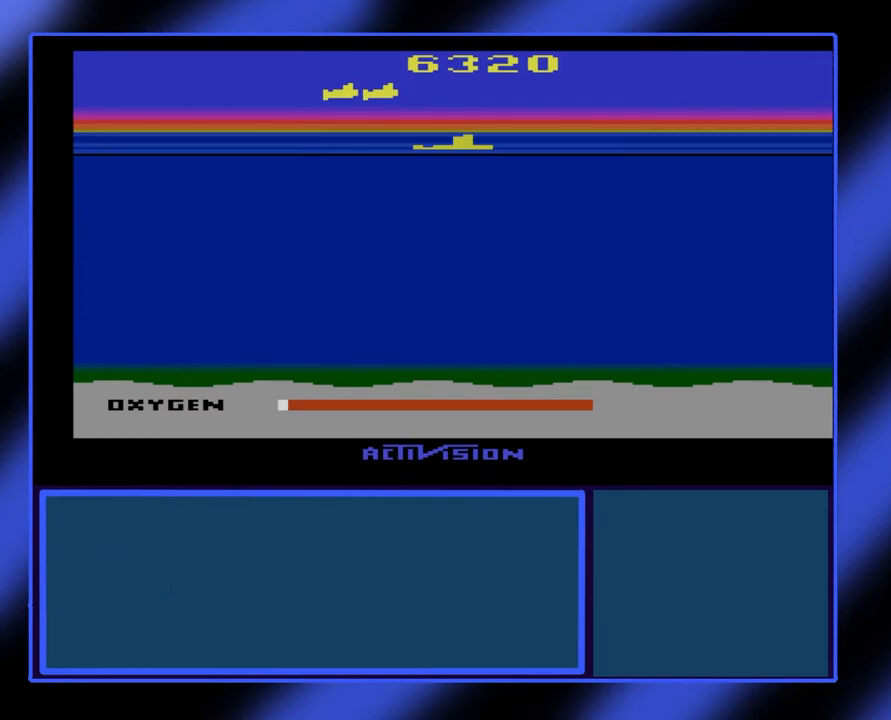
{"buttons": [], "left_stick": "center", "events": []}
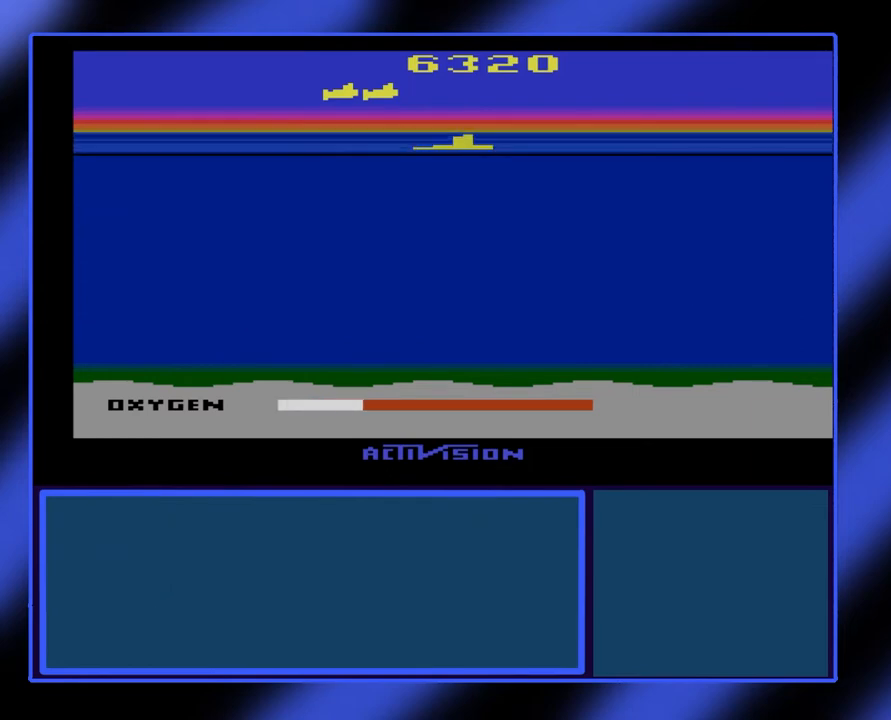
{"buttons": [], "left_stick": "center", "events": []}
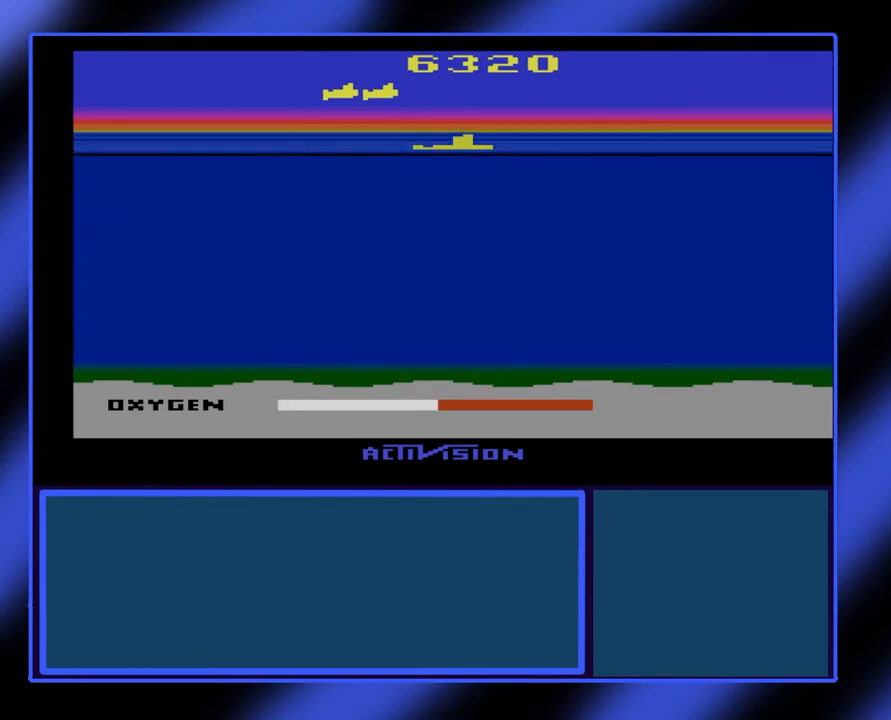
{"buttons": [], "left_stick": "center", "events": []}
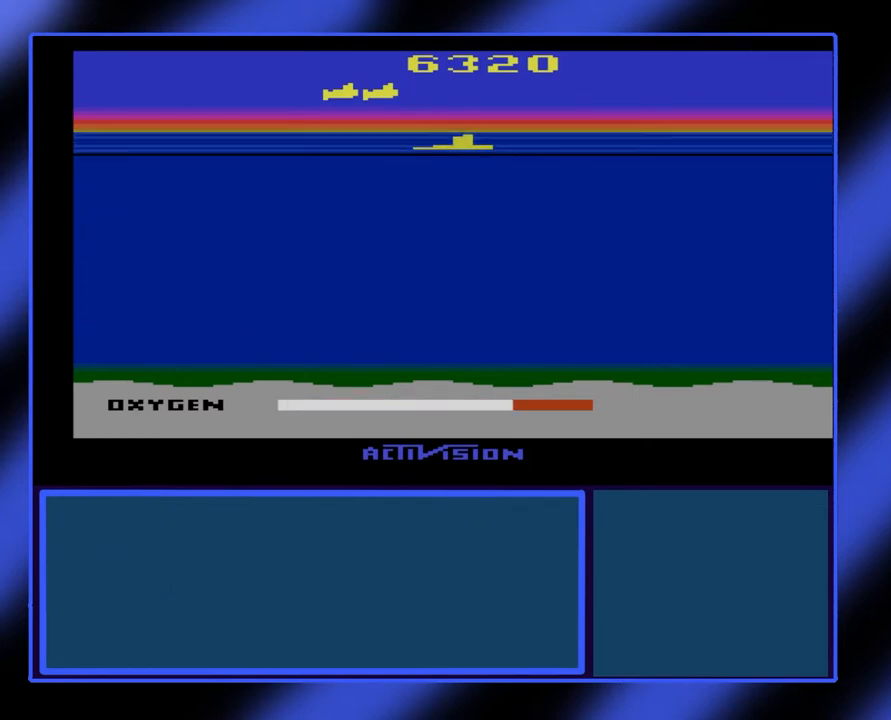
{"buttons": [], "left_stick": "center", "events": []}
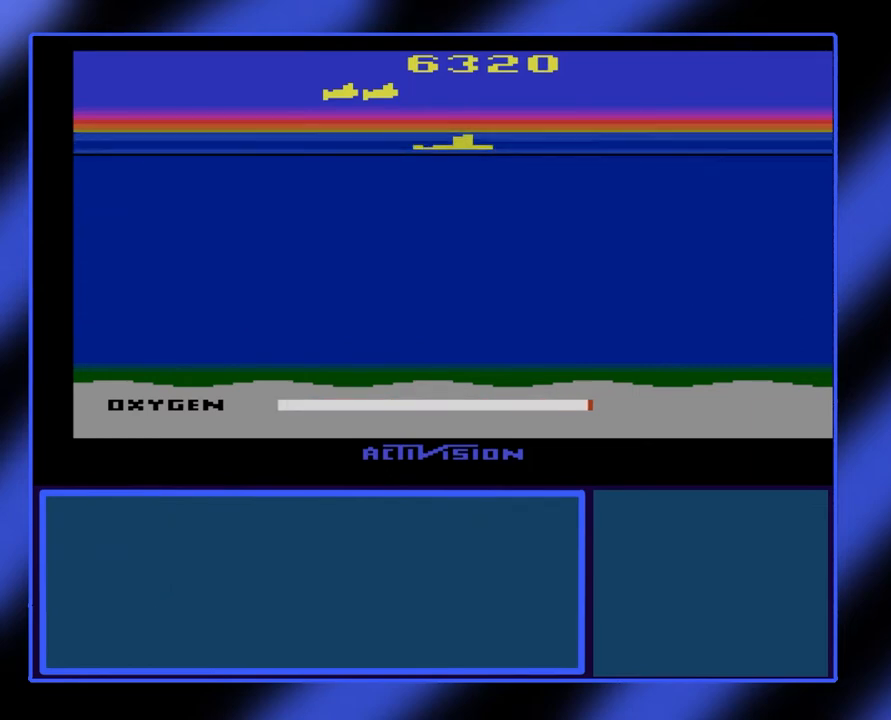
{"buttons": ["B"], "left_stick": "down", "events": [[400, "left_stick", "down"], [500, "B", "down"]]}
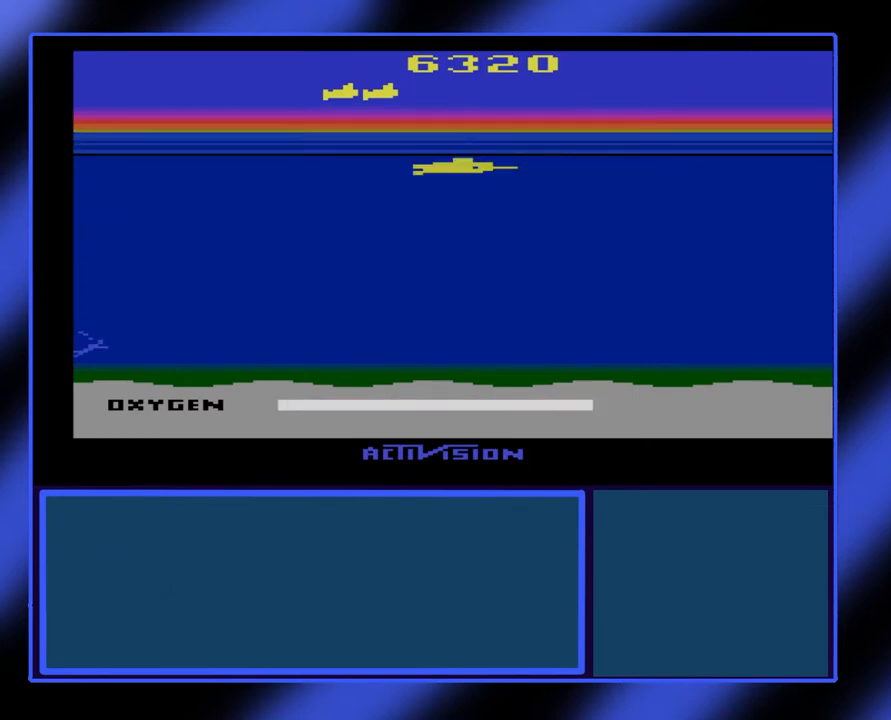
{"buttons": ["B"], "left_stick": "down", "events": []}
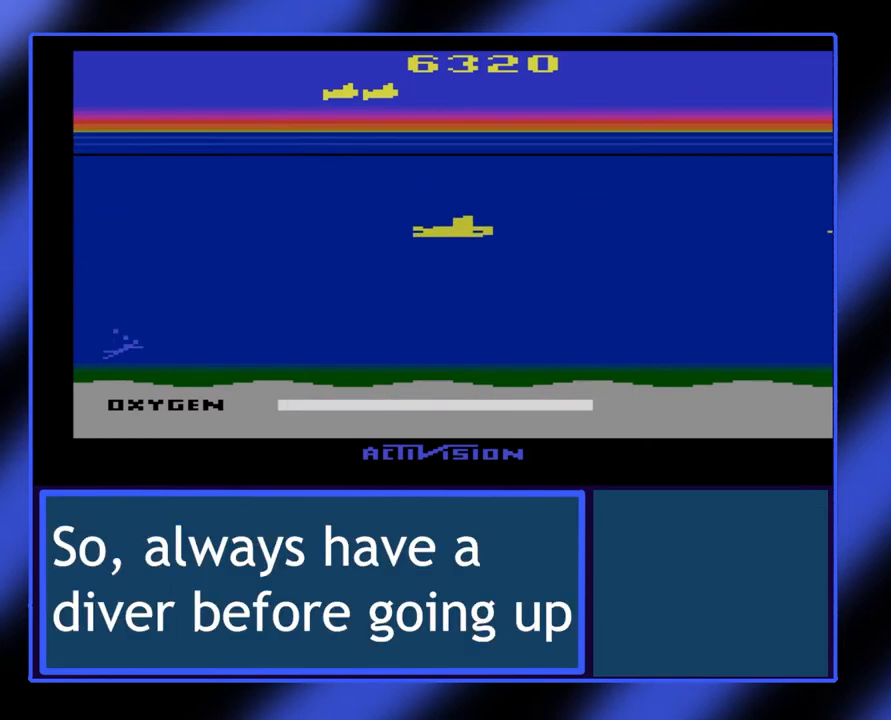
{"buttons": ["B"], "left_stick": "down", "events": []}
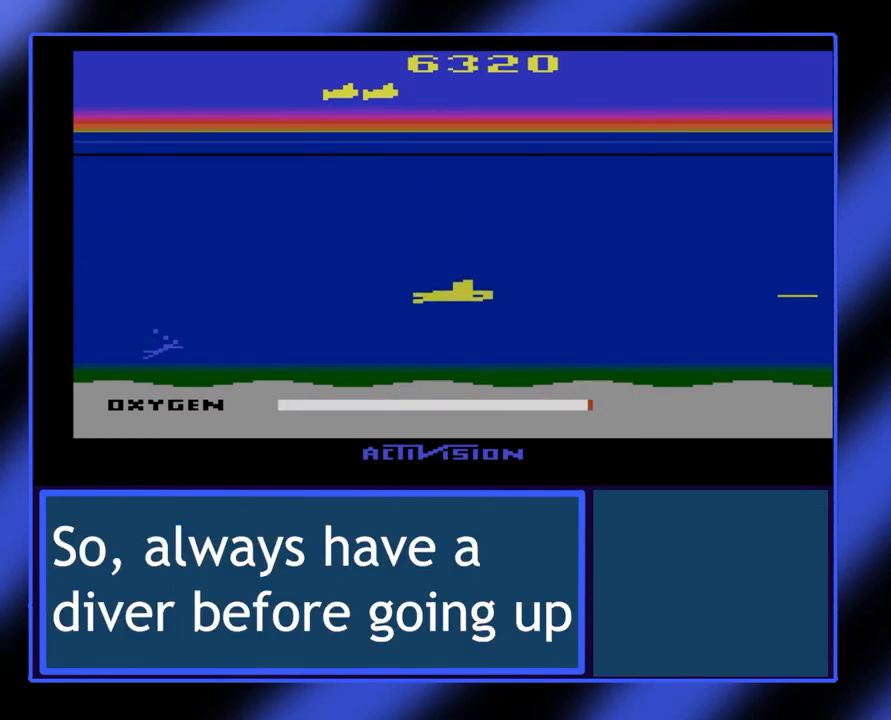
{"buttons": ["B"], "left_stick": "left", "events": [[433, "left_stick", "left"]]}
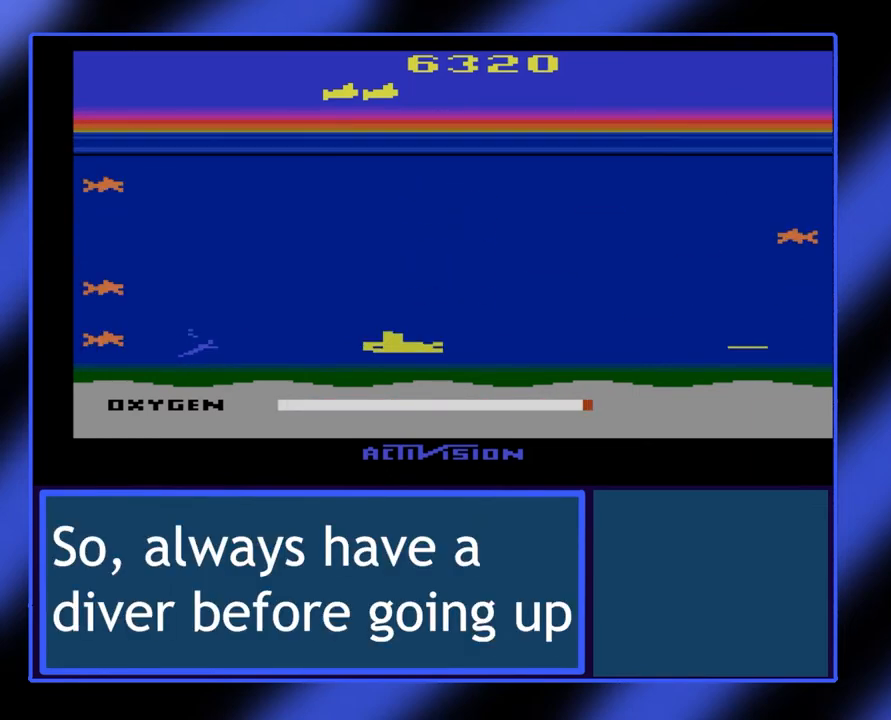
{"buttons": ["B"], "left_stick": "center", "events": [[233, "left_stick", "center"]]}